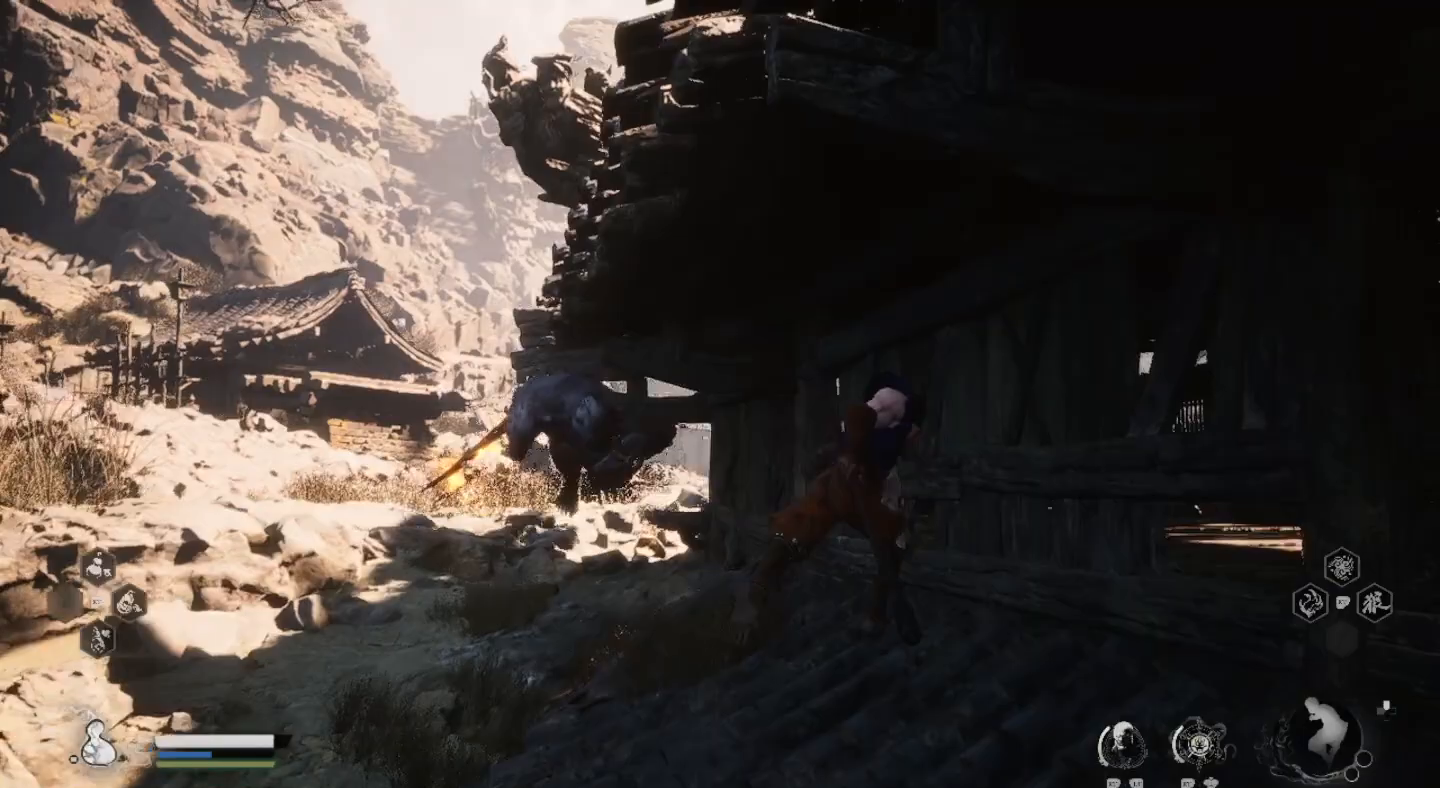
Gameplay with a controller (PlayStation layout); each line is a JSON object with the inputs held at the frame after it. "events" lists button and stick changes between this image and that frame as [ms after this image, input, new state], when the widget could be followed in between.
{"buttons": [], "left_stick": "up", "right_stick": "center", "events": []}
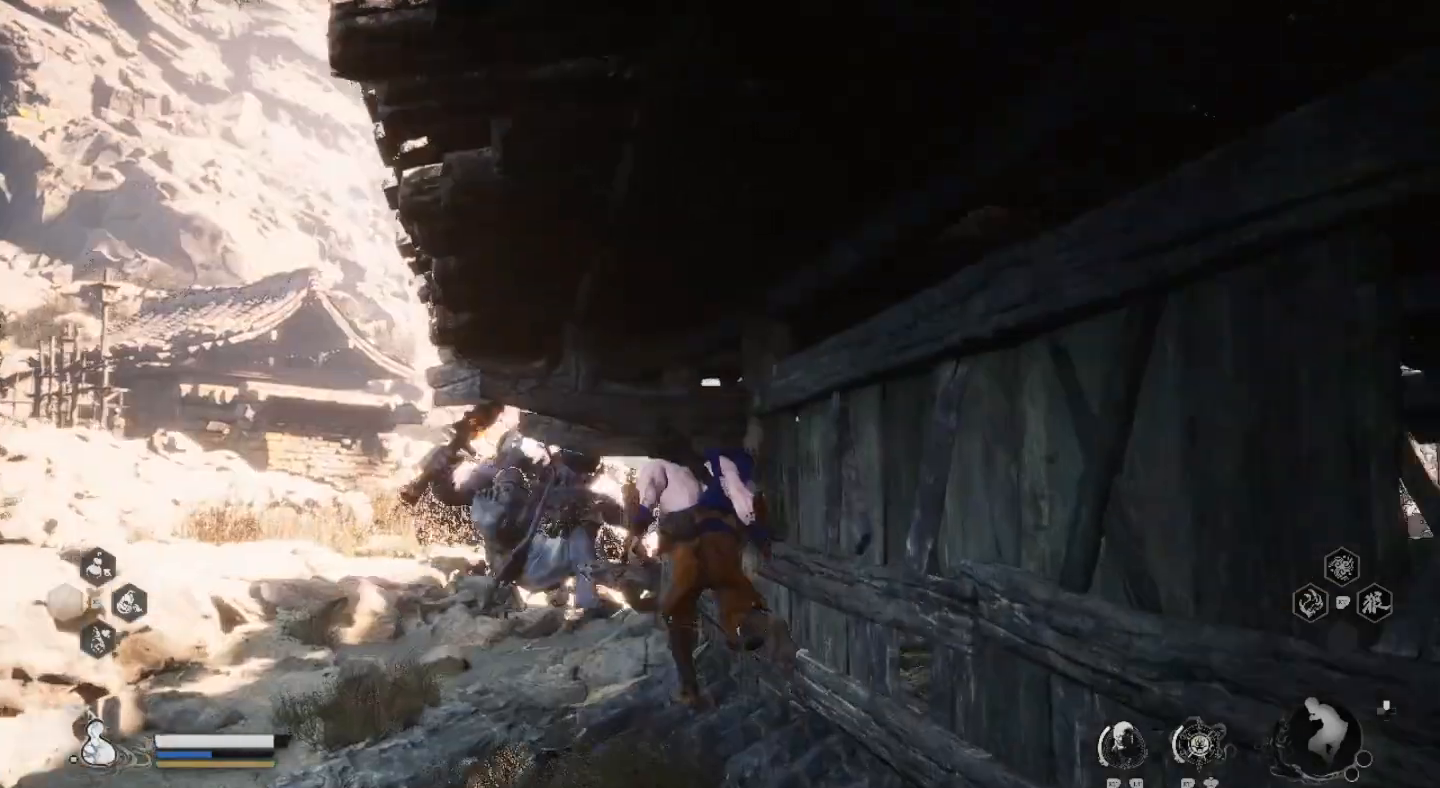
{"buttons": [], "left_stick": "up", "right_stick": "center", "events": [[133, "left_stick", "center"], [167, "SQUARE", "down"], [267, "SQUARE", "up"], [333, "SQUARE", "down"], [333, "left_stick", "up"], [467, "SQUARE", "up"]]}
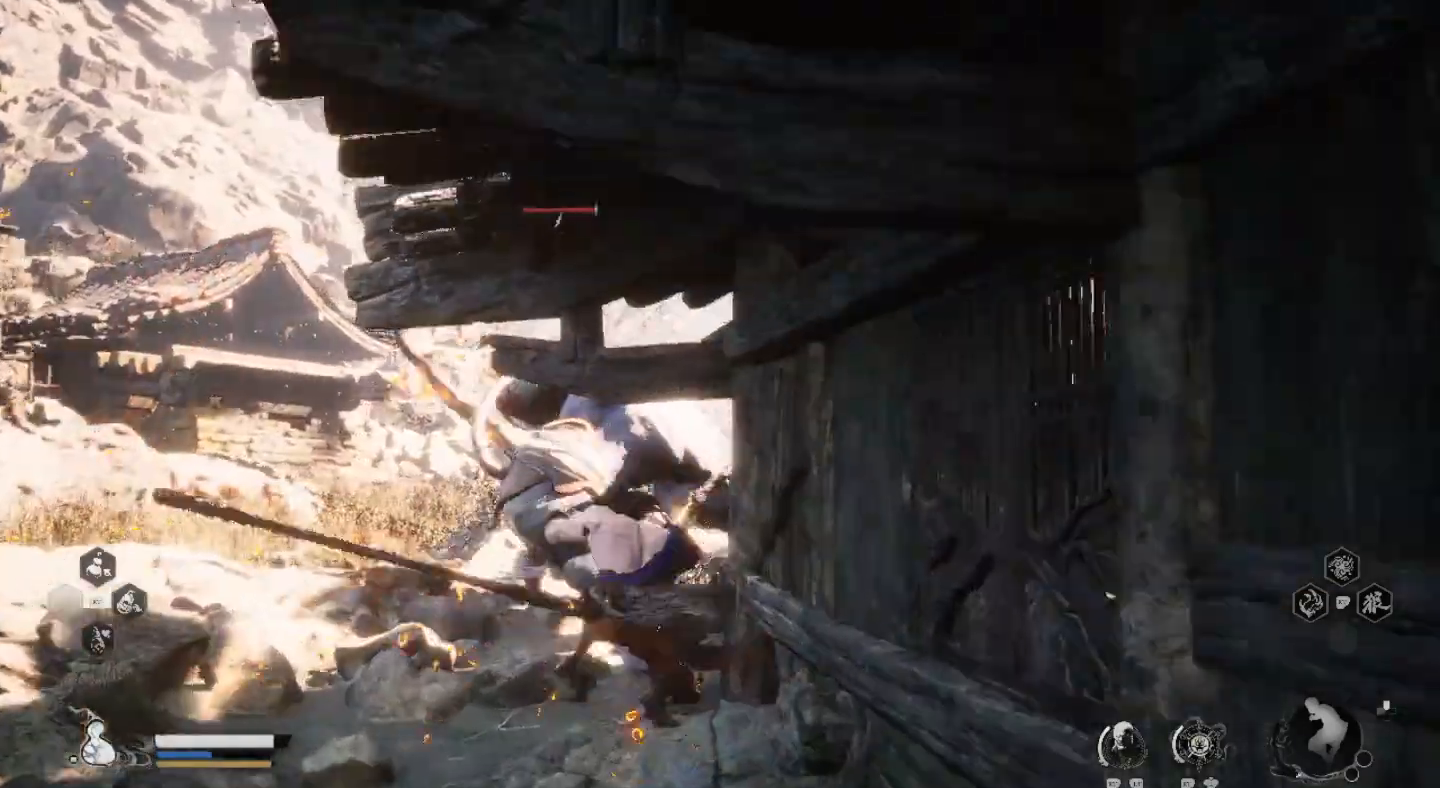
{"buttons": [], "left_stick": "right", "right_stick": "center", "events": [[33, "SQUARE", "down"], [133, "SQUARE", "up"], [133, "left_stick", "up-right"], [200, "SQUARE", "down"], [300, "SQUARE", "up"], [367, "SQUARE", "down"], [367, "left_stick", "right"], [500, "SQUARE", "up"]]}
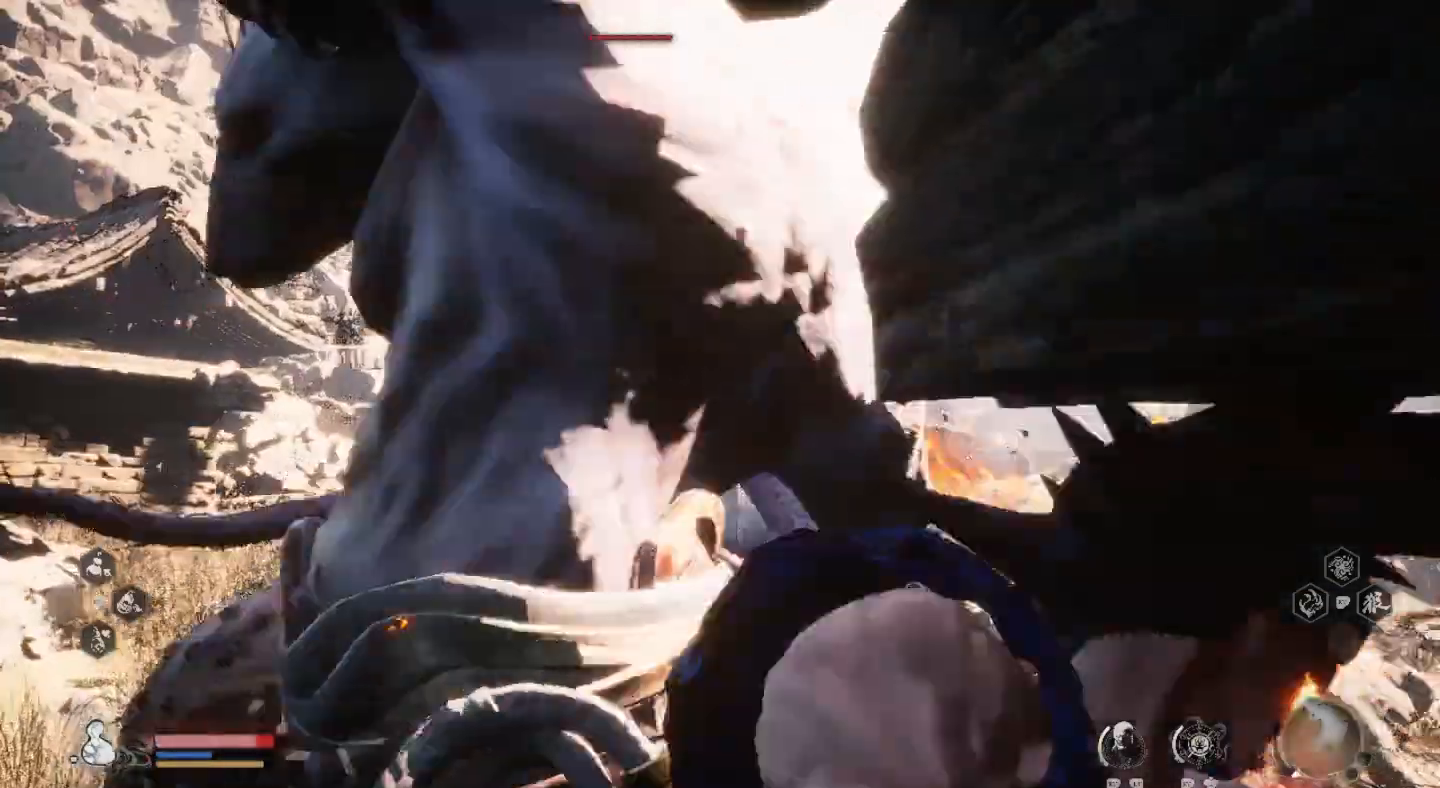
{"buttons": ["SQUARE", "L3"], "left_stick": "down-left", "right_stick": "center", "events": [[67, "SQUARE", "down"], [100, "left_stick", "down-right"], [167, "L3", "down"], [167, "SQUARE", "up"], [233, "SQUARE", "down"], [233, "left_stick", "down"], [333, "SQUARE", "up"], [333, "left_stick", "down-left"], [500, "SQUARE", "down"]]}
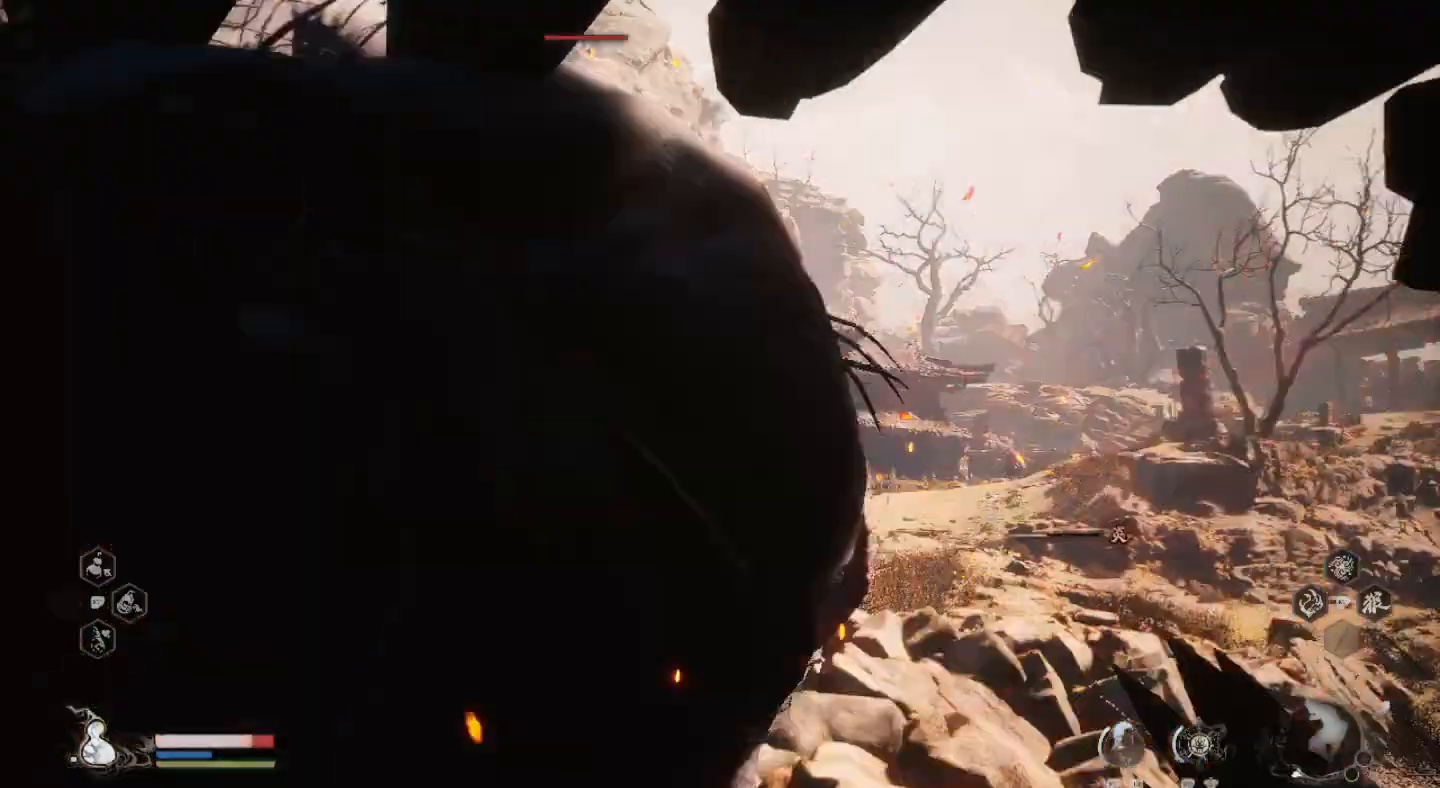
{"buttons": ["SQUARE", "L3"], "left_stick": "down-left", "right_stick": "center", "events": [[100, "SQUARE", "up"], [167, "SQUARE", "down"], [267, "SQUARE", "up"], [333, "SQUARE", "down"], [467, "SQUARE", "up"], [500, "SQUARE", "down"]]}
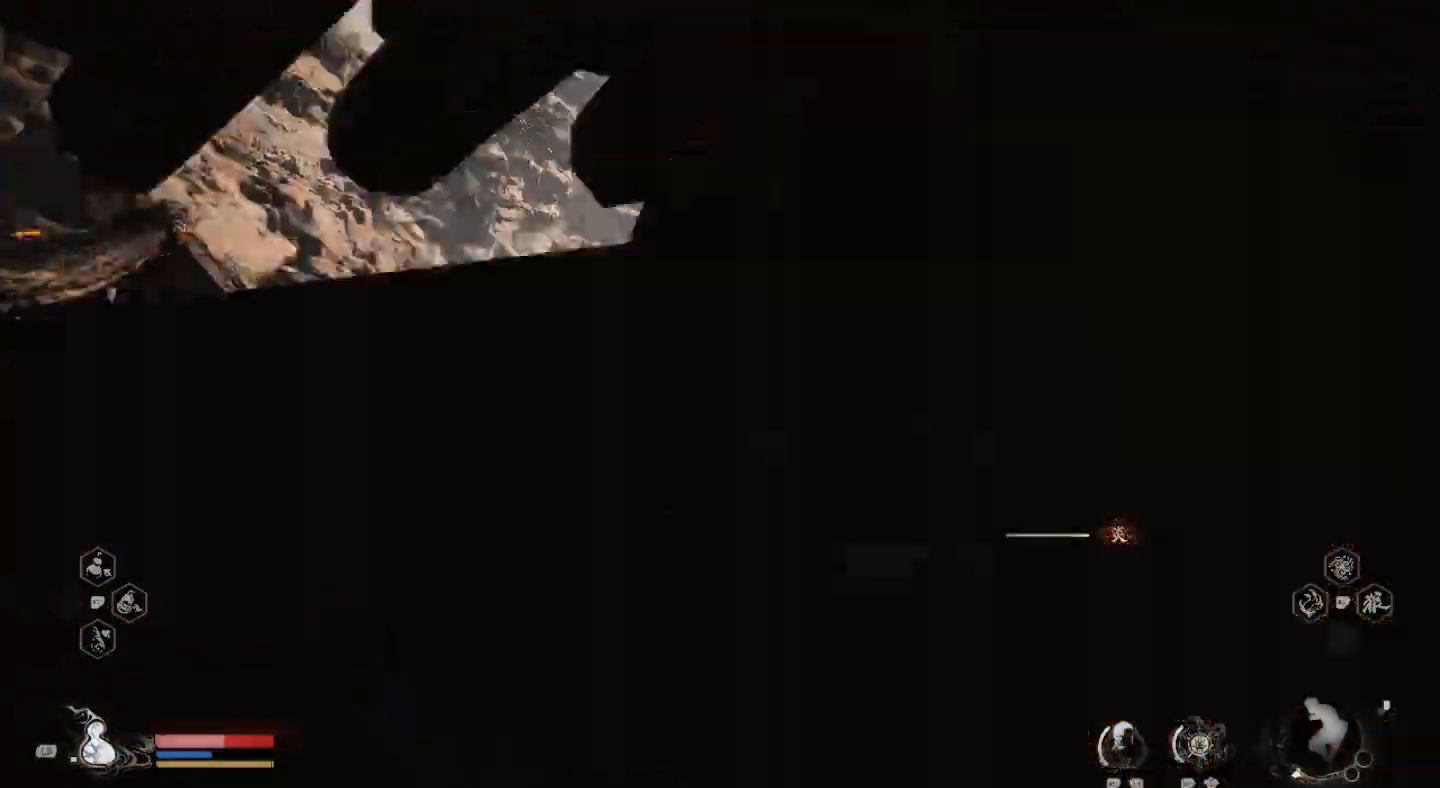
{"buttons": [], "left_stick": "down", "right_stick": "center", "events": [[100, "SQUARE", "up"], [233, "CIRCLE", "down"], [267, "L3", "up"], [333, "left_stick", "down"], [367, "CIRCLE", "up"]]}
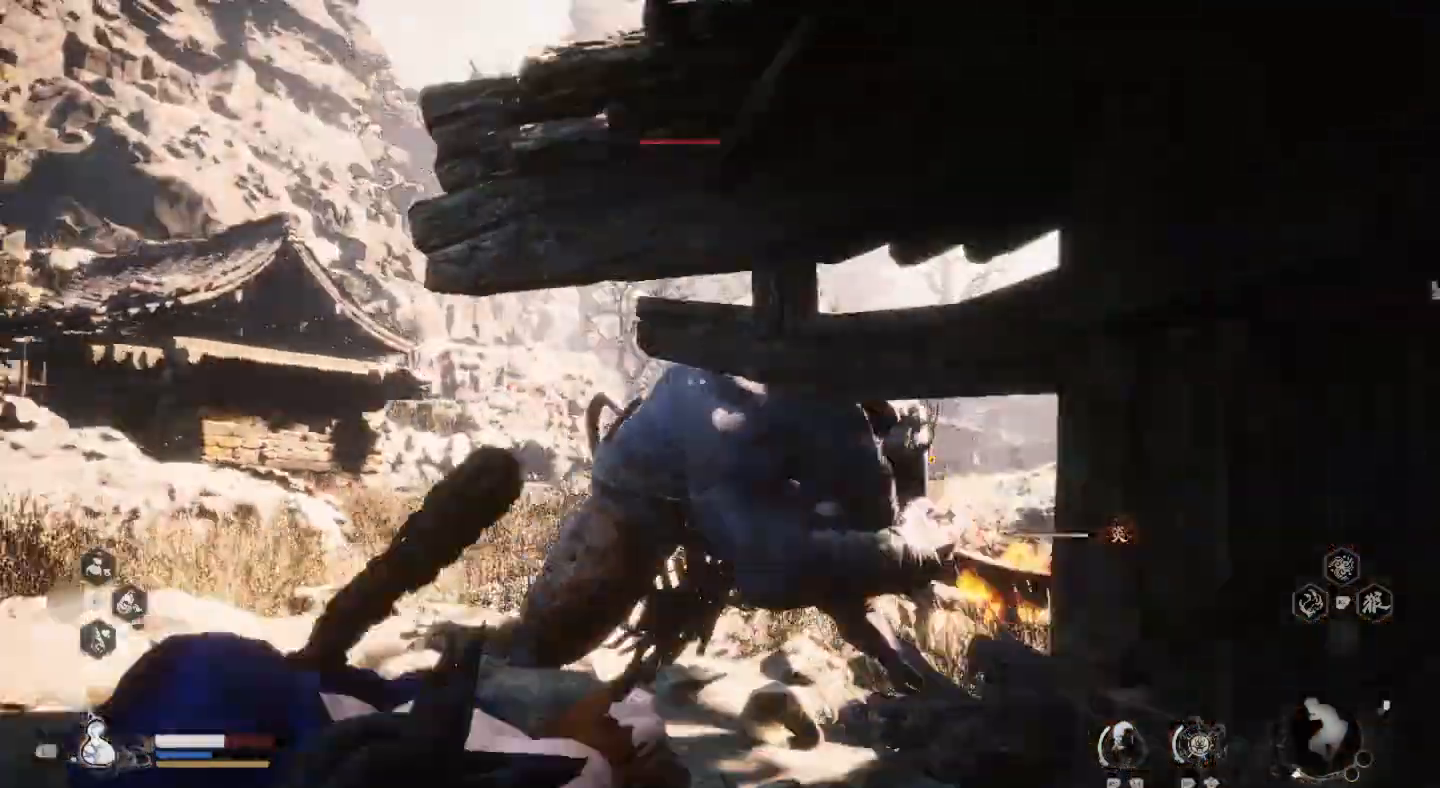
{"buttons": [], "left_stick": "right", "right_stick": "center", "events": [[133, "left_stick", "down-left"], [333, "left_stick", "right"]]}
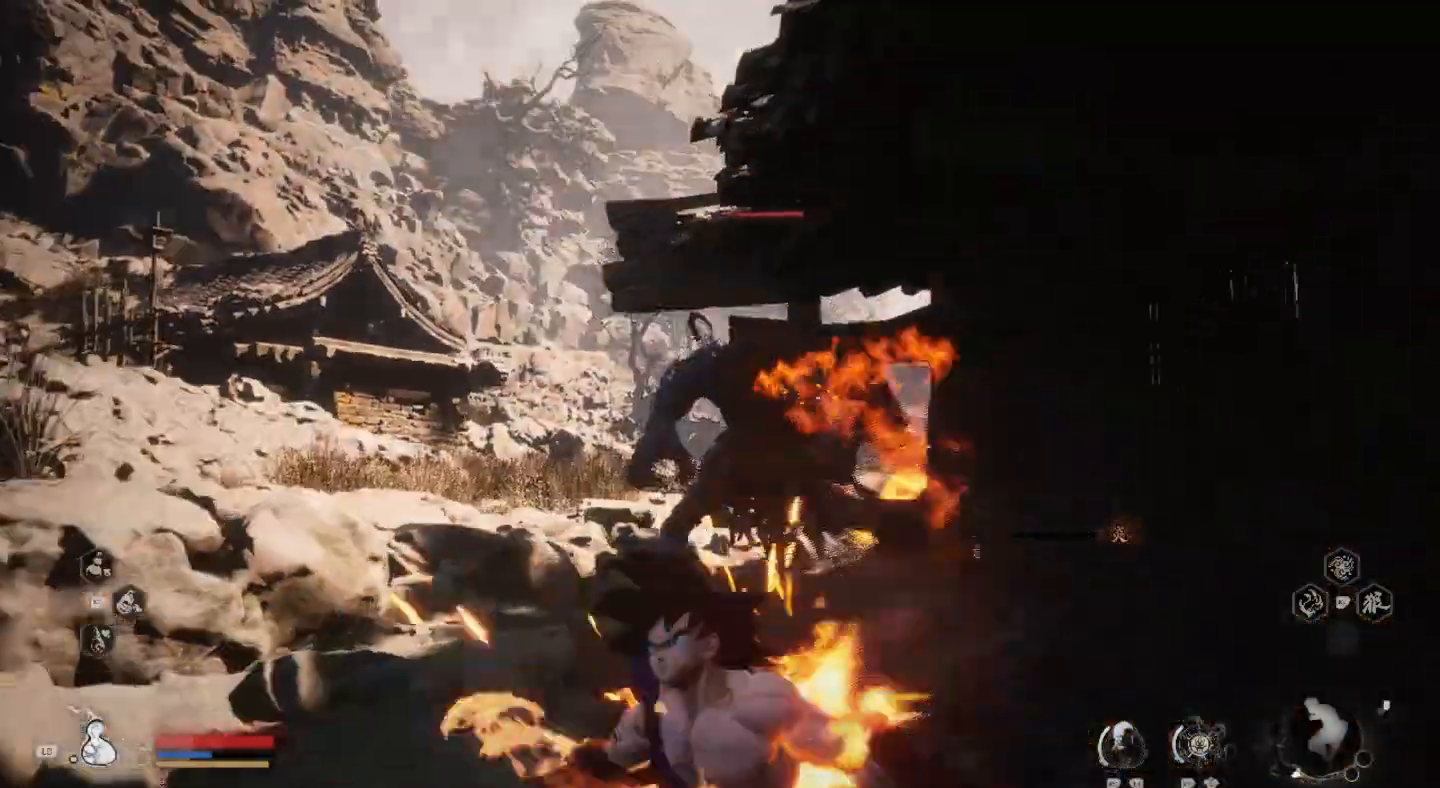
{"buttons": ["CIRCLE", "L3"], "left_stick": "right", "right_stick": "center", "events": [[433, "CIRCLE", "down"], [500, "L3", "down"]]}
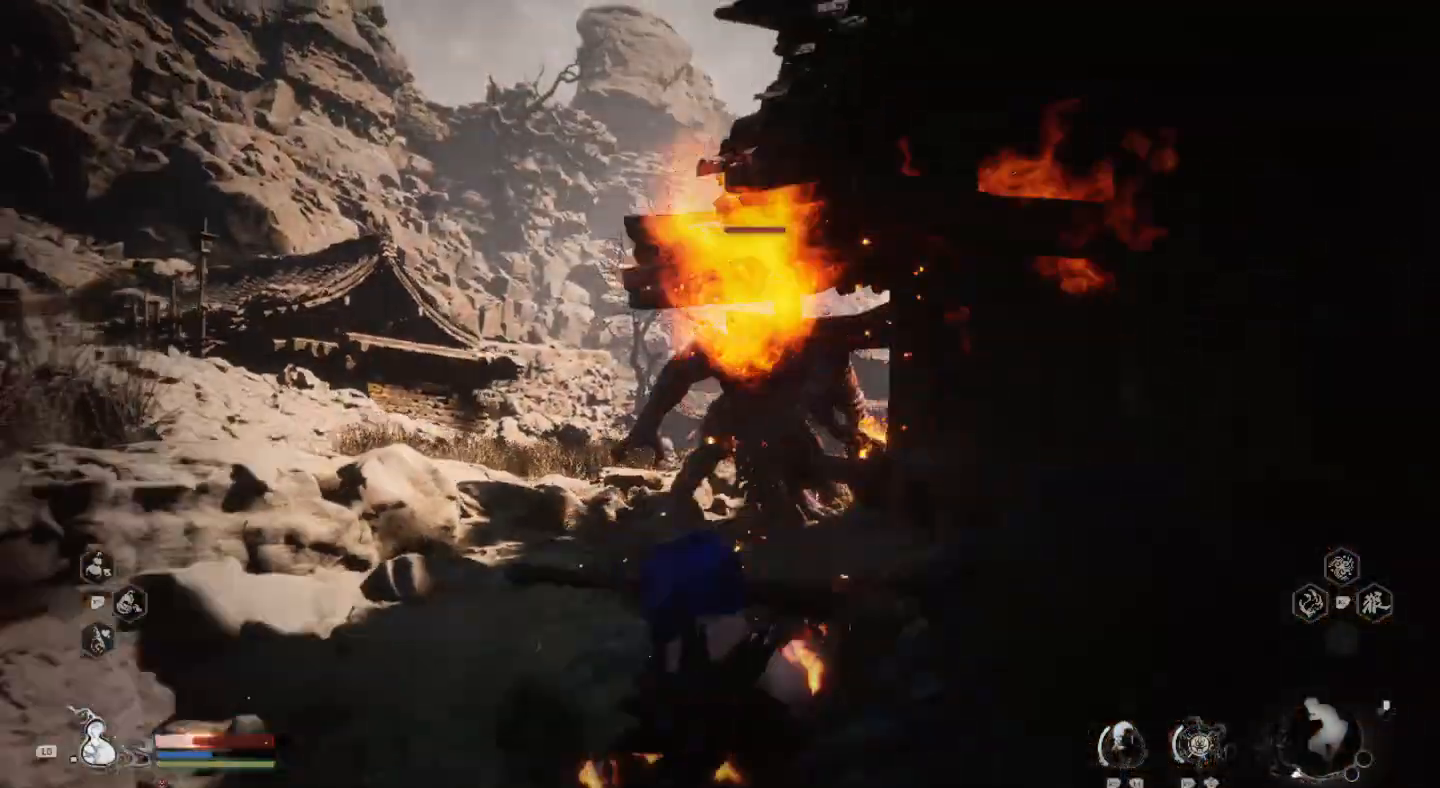
{"buttons": ["L3"], "left_stick": "right", "right_stick": "center", "events": [[33, "CIRCLE", "up"], [100, "CIRCLE", "down"], [200, "CIRCLE", "up"], [267, "CIRCLE", "down"], [400, "CIRCLE", "up"]]}
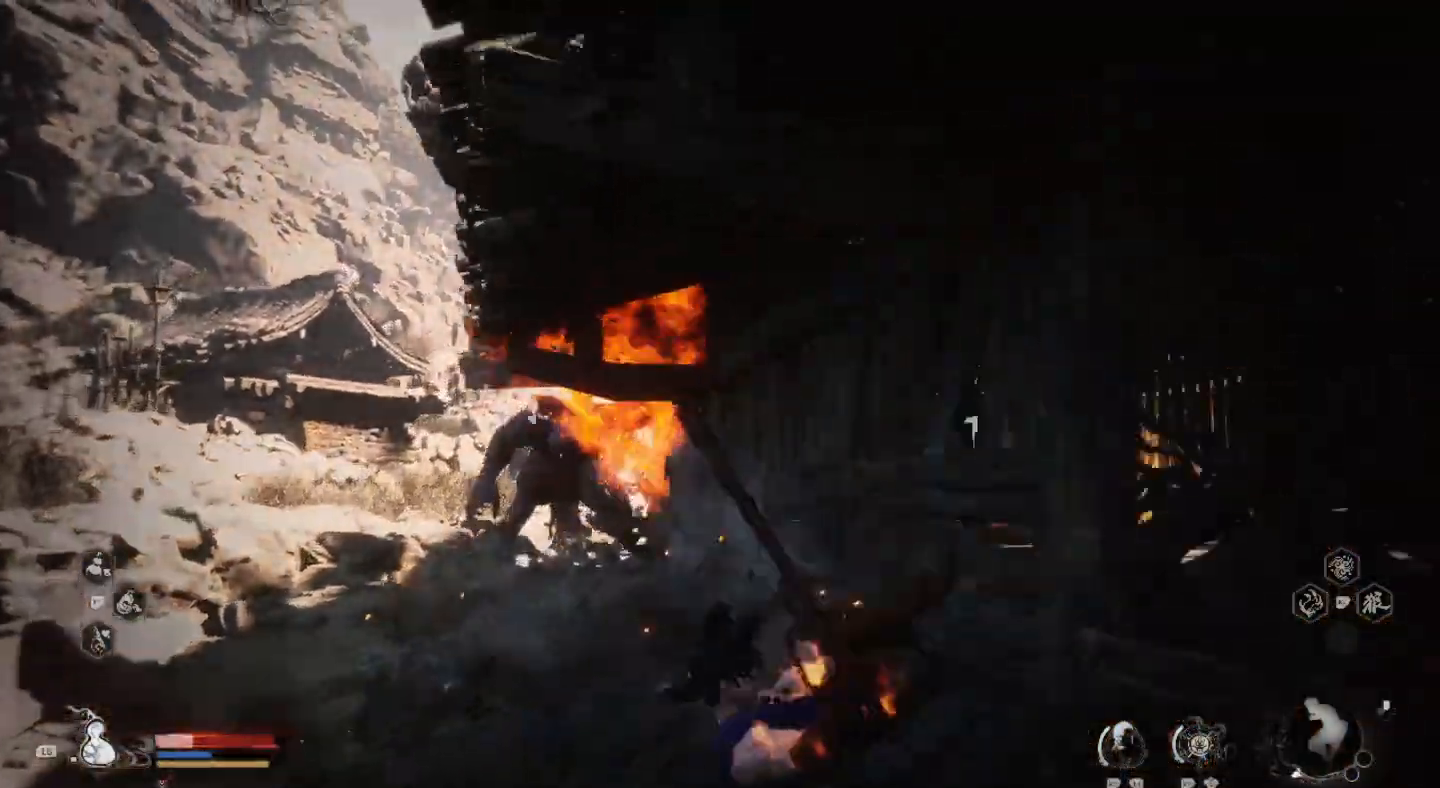
{"buttons": [], "left_stick": "down", "right_stick": "center", "events": [[33, "left_stick", "down-right"], [67, "L3", "up"], [133, "L3", "down"], [200, "left_stick", "down"], [333, "L3", "up"]]}
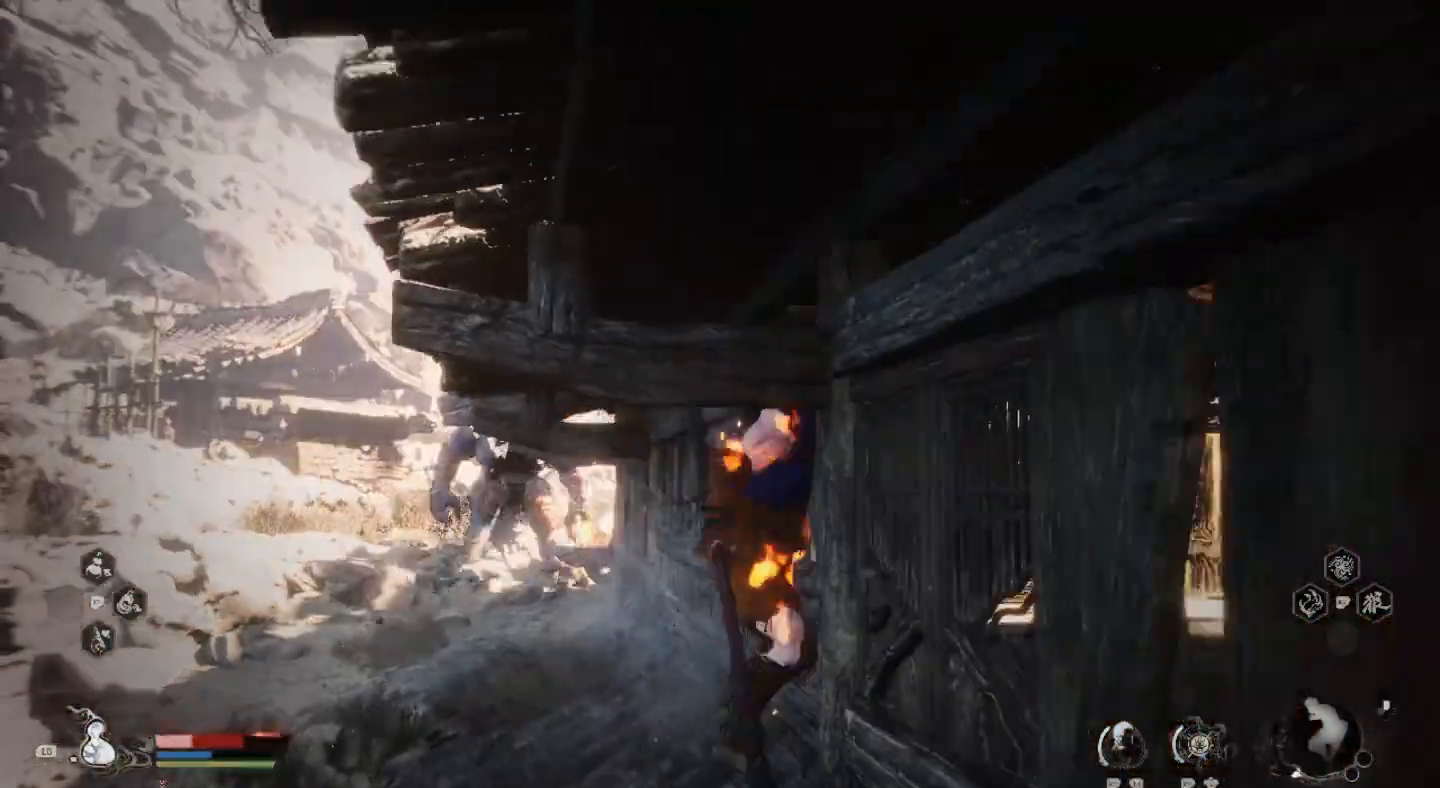
{"buttons": ["R2"], "left_stick": "down-right", "right_stick": "center", "events": [[200, "left_stick", "down-right"], [233, "R2", "down"]]}
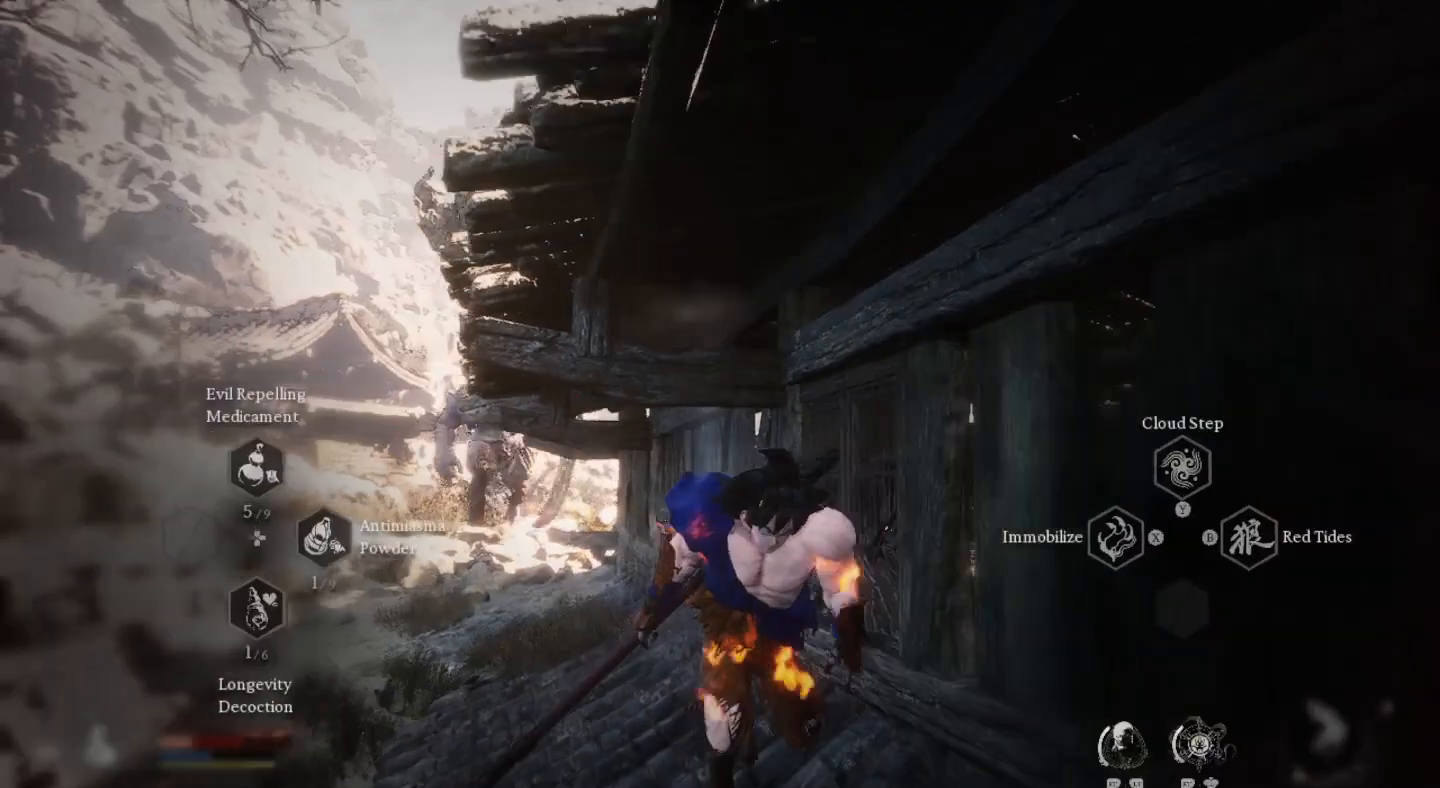
{"buttons": [], "left_stick": "down-right", "right_stick": "center", "events": [[67, "R2", "up"], [300, "L1", "down"], [400, "L1", "up"]]}
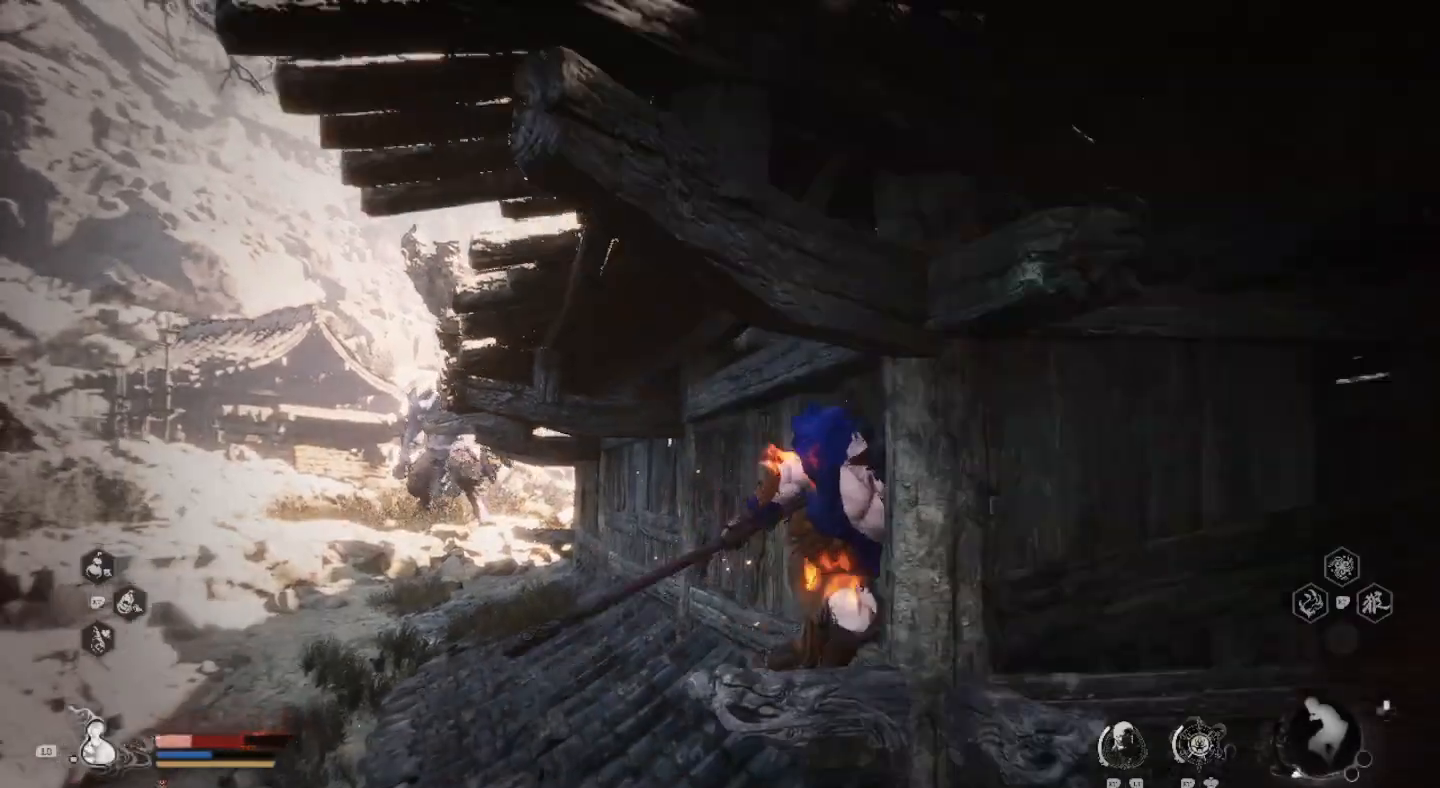
{"buttons": [], "left_stick": "center", "right_stick": "center", "events": [[367, "left_stick", "center"]]}
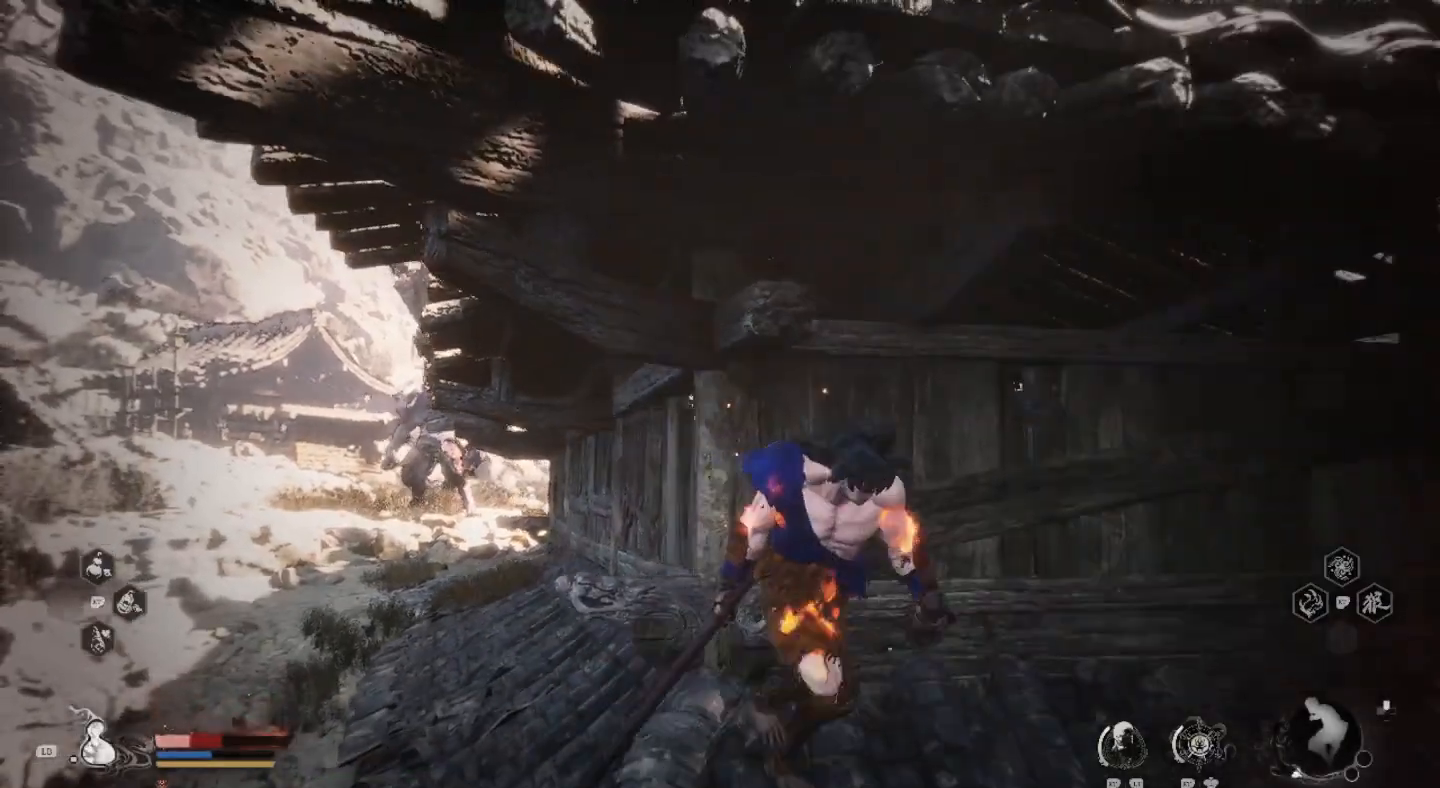
{"buttons": [], "left_stick": "left", "right_stick": "center", "events": [[467, "left_stick", "left"]]}
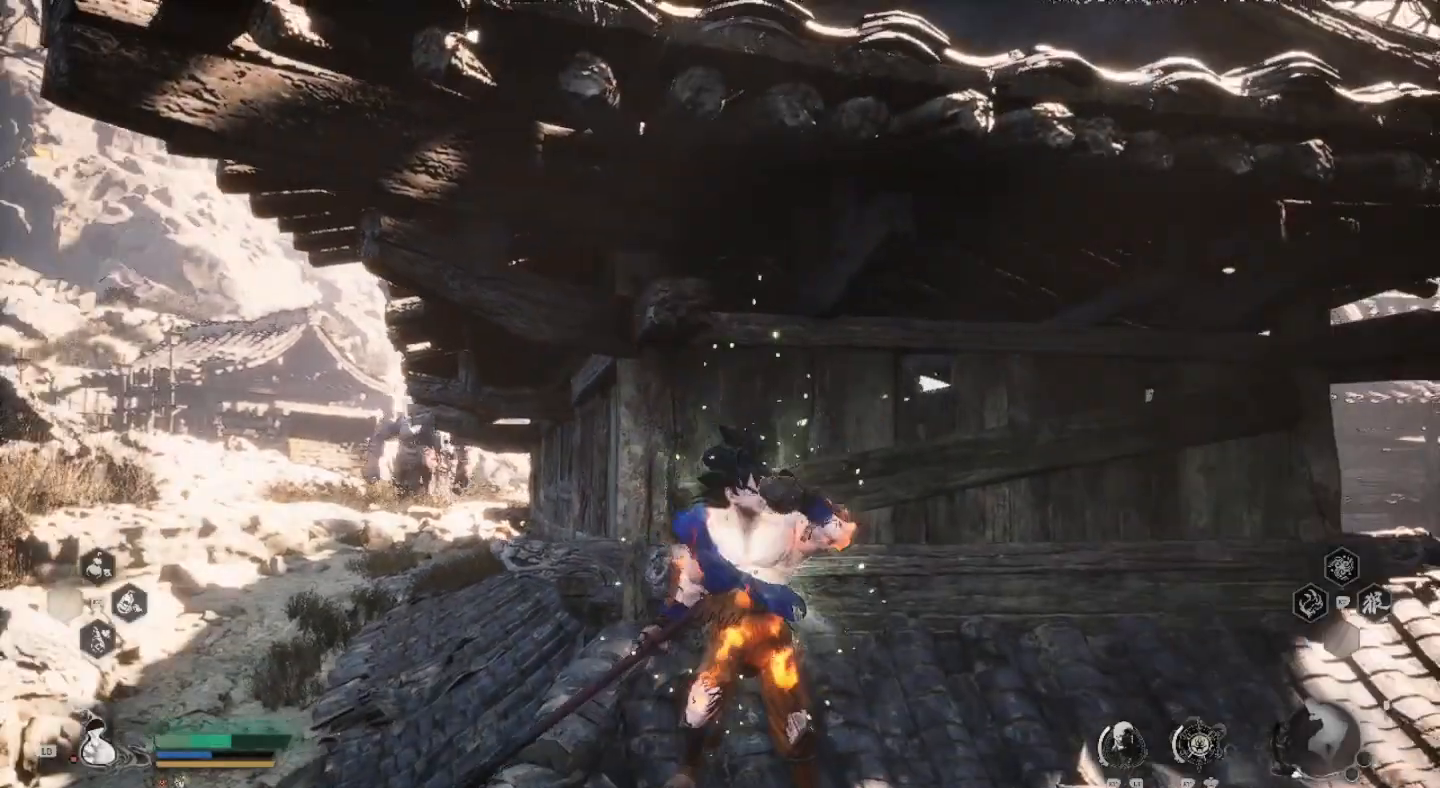
{"buttons": [], "left_stick": "up", "right_stick": "center", "events": [[133, "left_stick", "center"], [400, "left_stick", "up"]]}
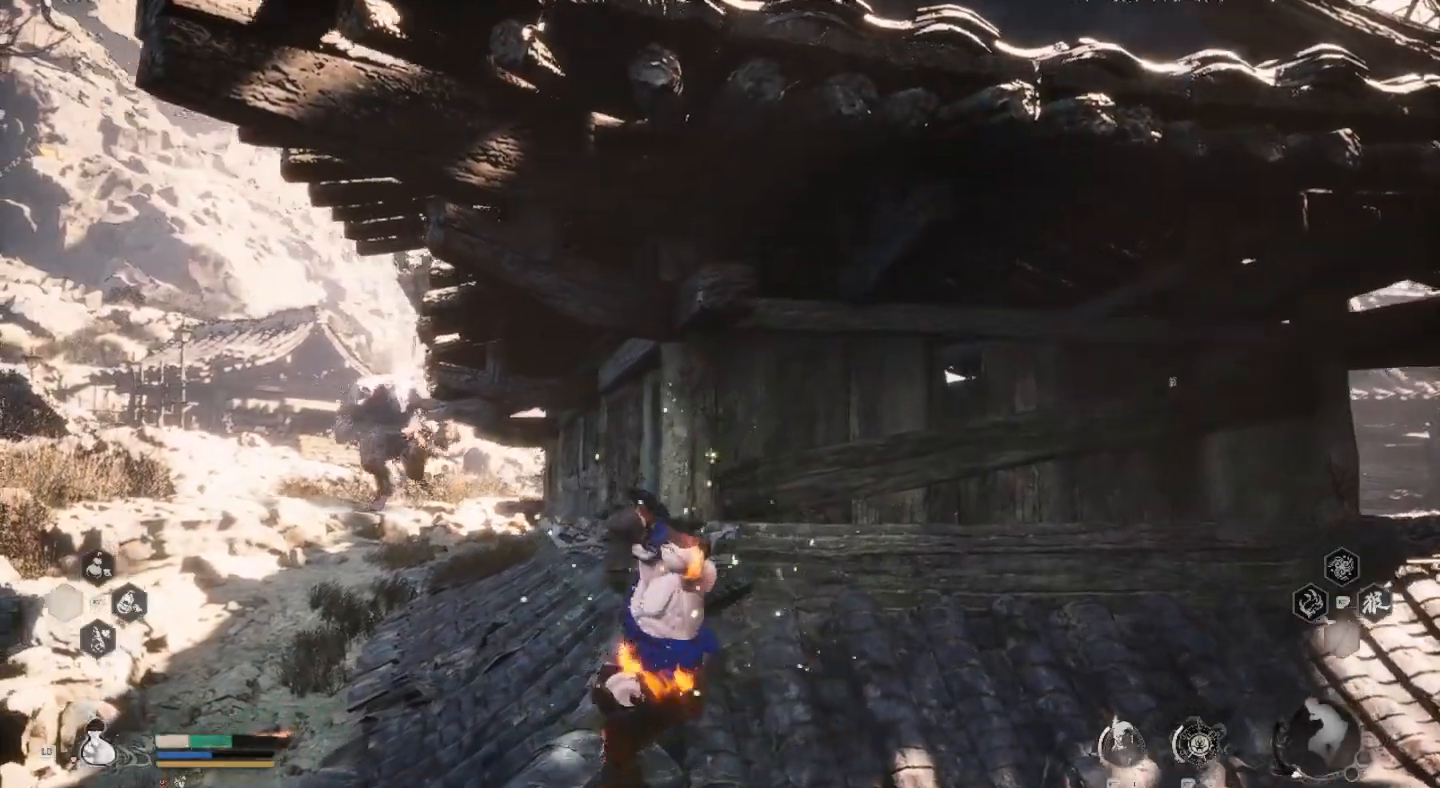
{"buttons": [], "left_stick": "up", "right_stick": "center", "events": [[67, "left_stick", "center"], [267, "left_stick", "up"]]}
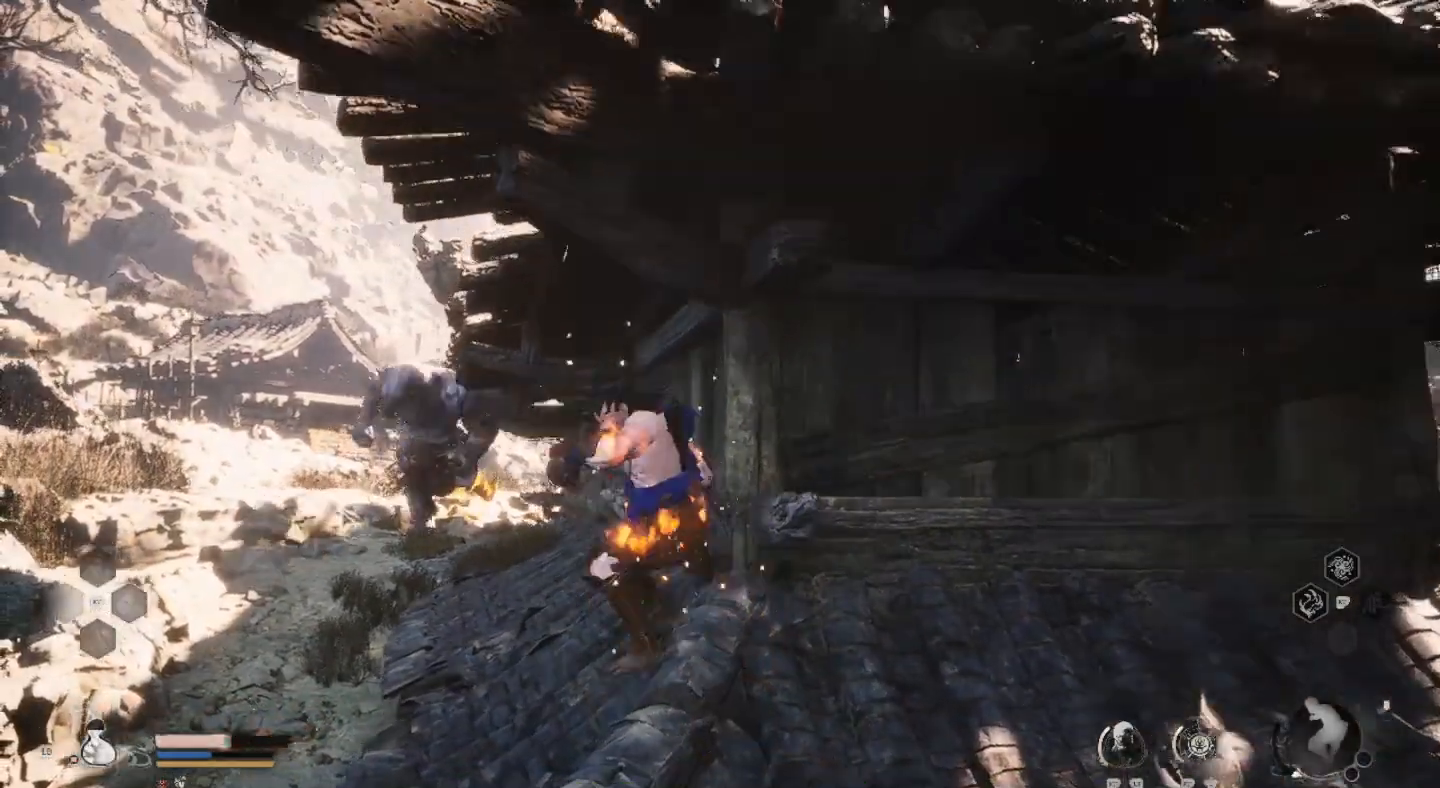
{"buttons": [], "left_stick": "right", "right_stick": "center", "events": [[100, "left_stick", "right"], [300, "left_stick", "up"], [400, "left_stick", "right"]]}
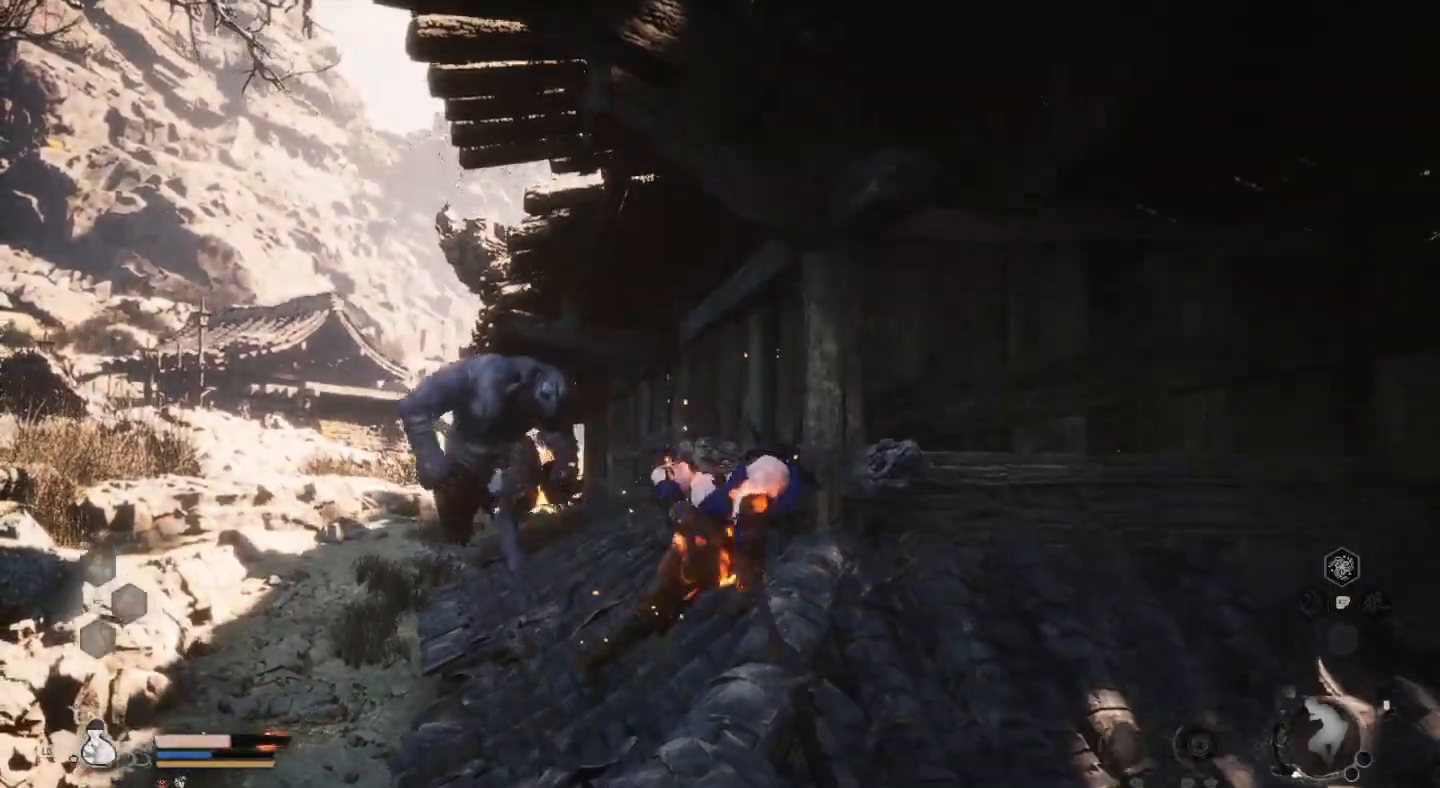
{"buttons": ["SQUARE"], "left_stick": "up", "right_stick": "center", "events": [[433, "left_stick", "up"], [500, "SQUARE", "down"]]}
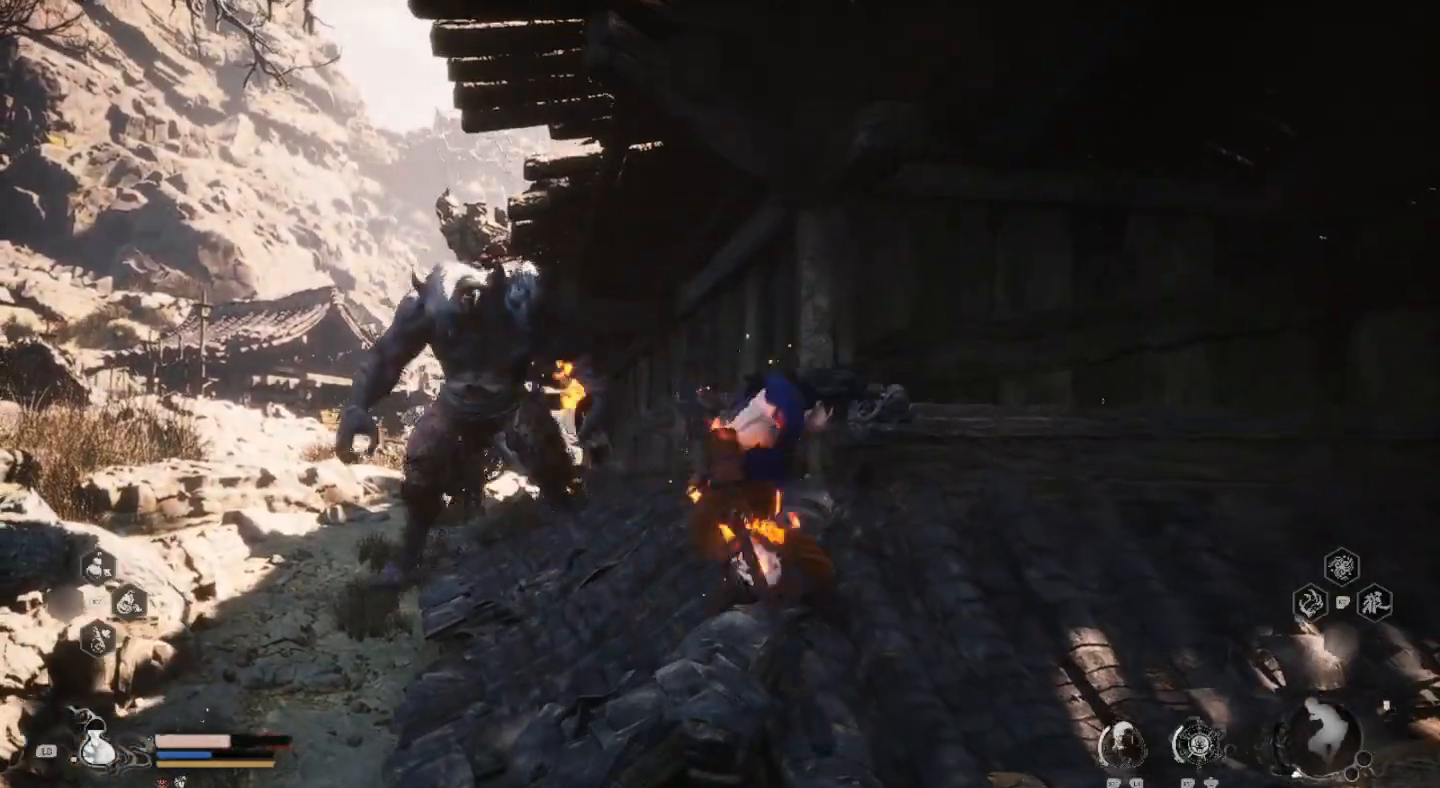
{"buttons": ["SQUARE"], "left_stick": "up", "right_stick": "center", "events": [[67, "SQUARE", "up"], [133, "SQUARE", "down"], [233, "SQUARE", "up"], [333, "SQUARE", "down"], [433, "SQUARE", "up"], [500, "SQUARE", "down"]]}
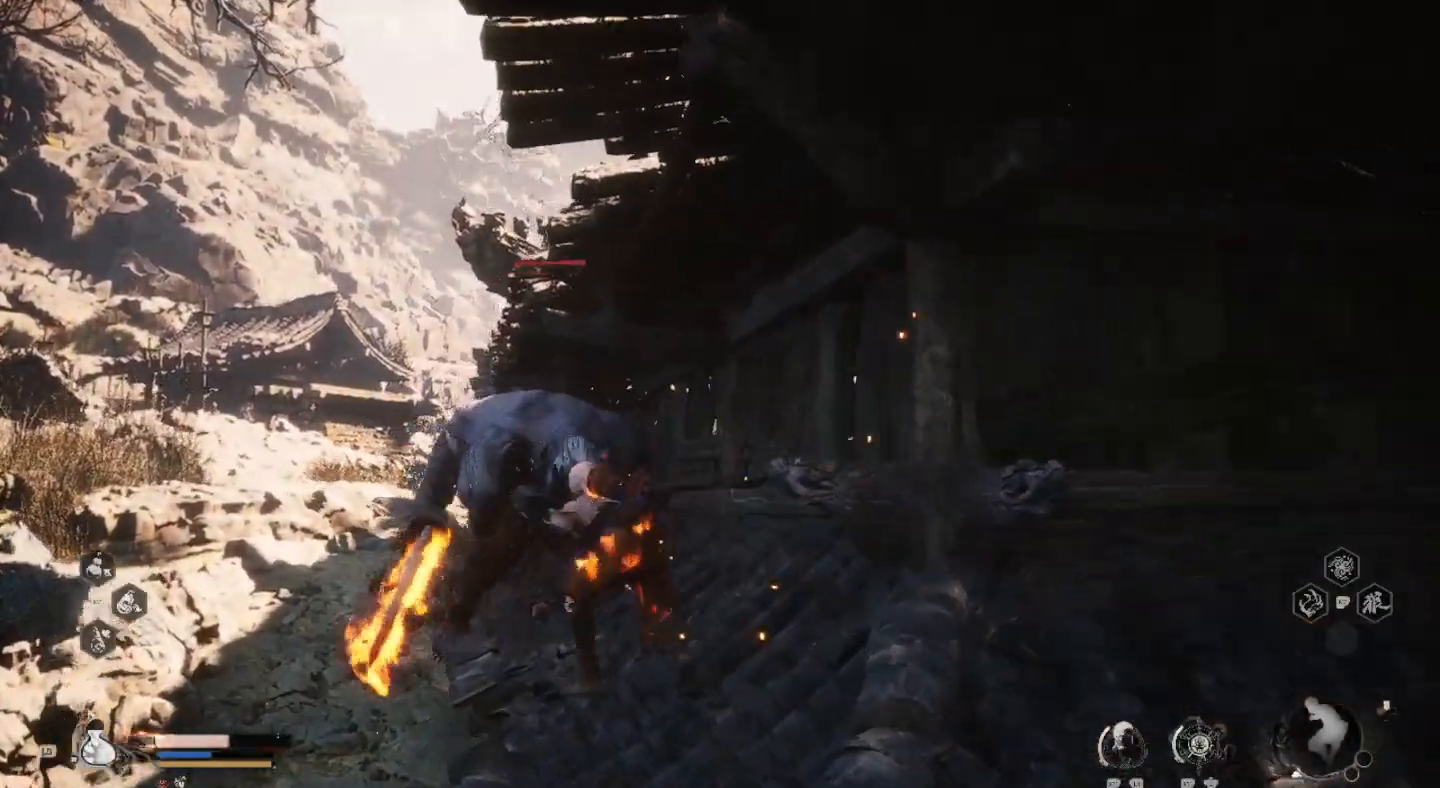
{"buttons": [], "left_stick": "up", "right_stick": "center", "events": [[100, "SQUARE", "up"], [200, "SQUARE", "down"], [300, "SQUARE", "up"], [367, "SQUARE", "down"], [467, "SQUARE", "up"]]}
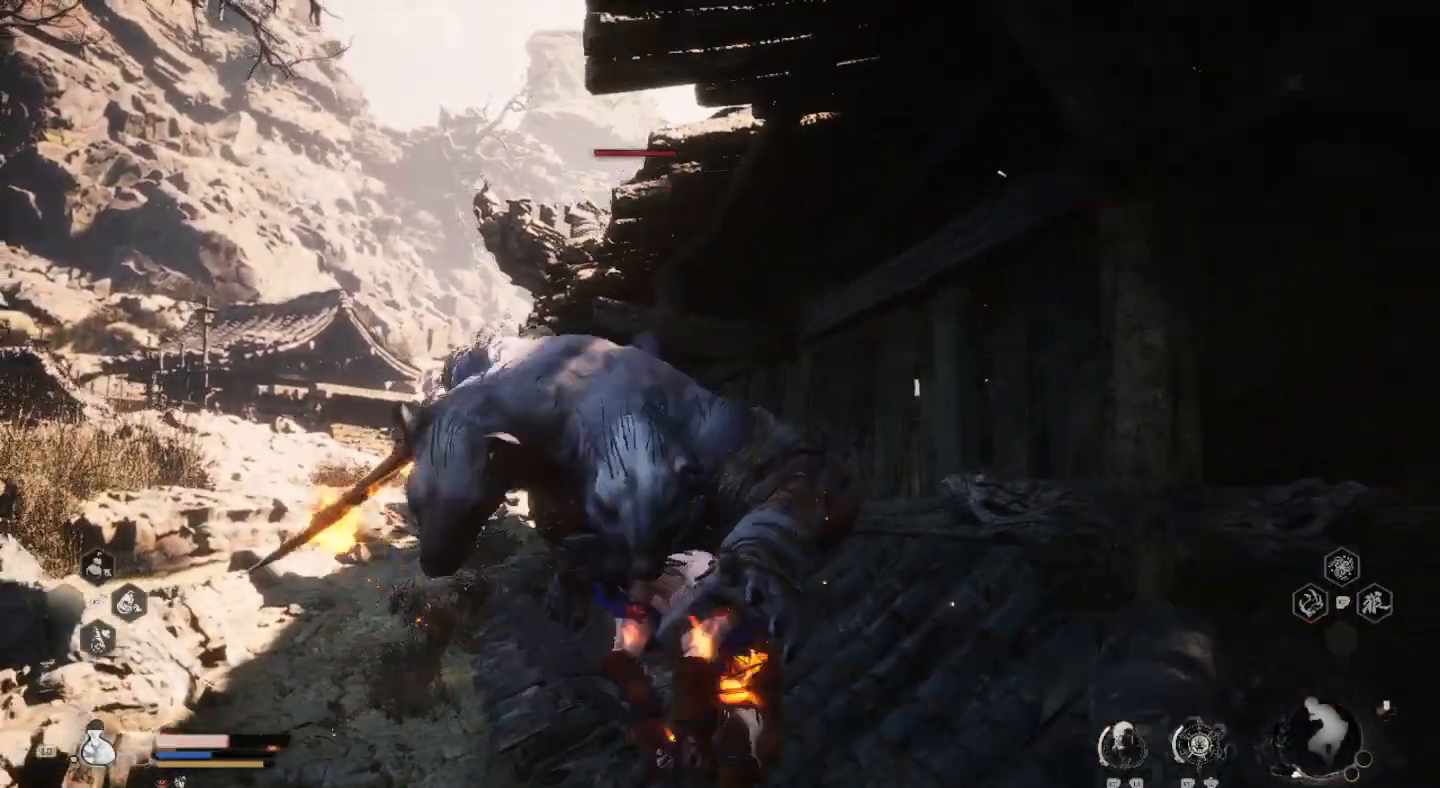
{"buttons": [], "left_stick": "up", "right_stick": "center", "events": [[33, "SQUARE", "down"], [133, "SQUARE", "up"], [200, "SQUARE", "down"], [300, "SQUARE", "up"], [400, "SQUARE", "down"], [500, "SQUARE", "up"]]}
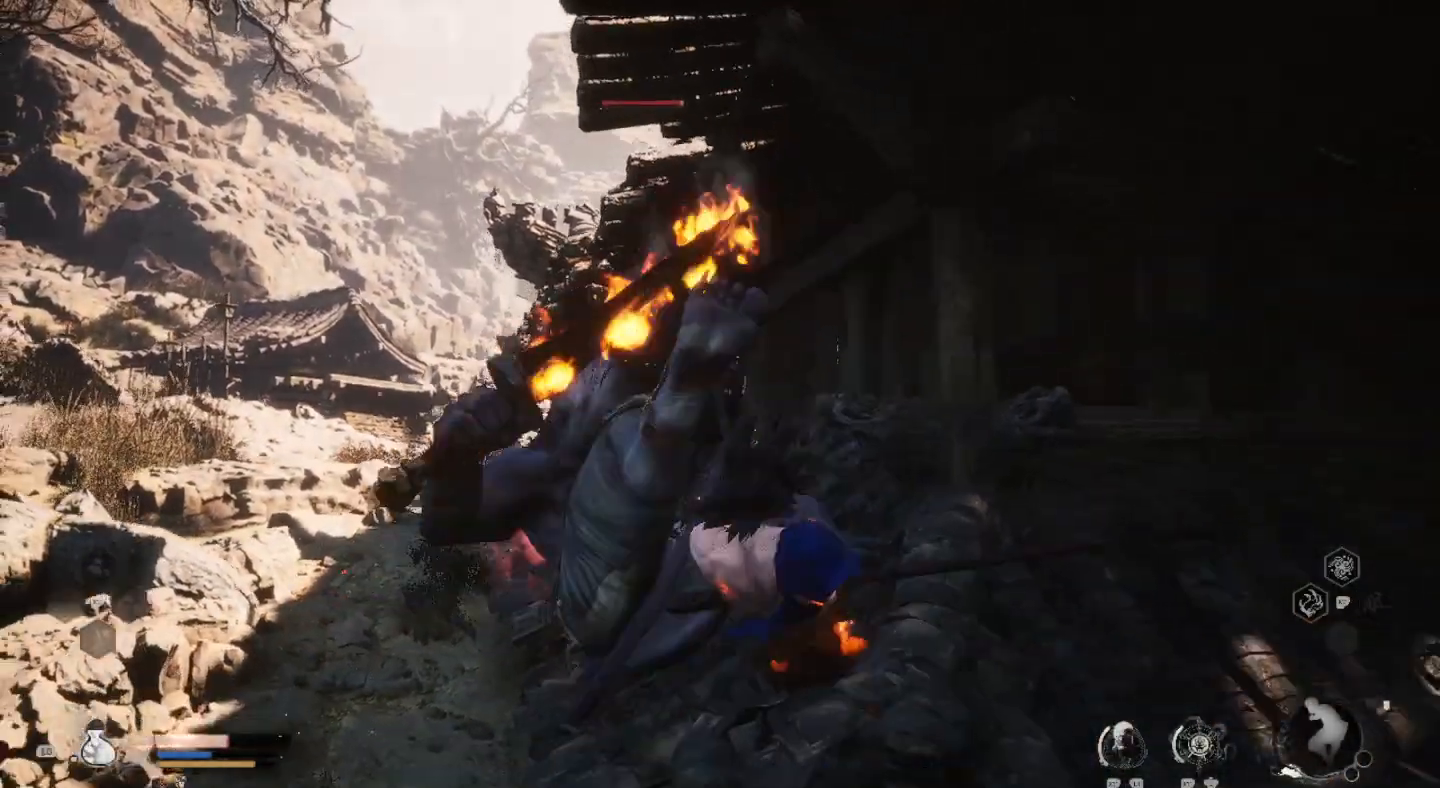
{"buttons": [], "left_stick": "up", "right_stick": "center", "events": [[100, "SQUARE", "down"], [167, "SQUARE", "up"], [233, "SQUARE", "down"], [367, "SQUARE", "up"], [400, "SQUARE", "down"], [500, "SQUARE", "up"]]}
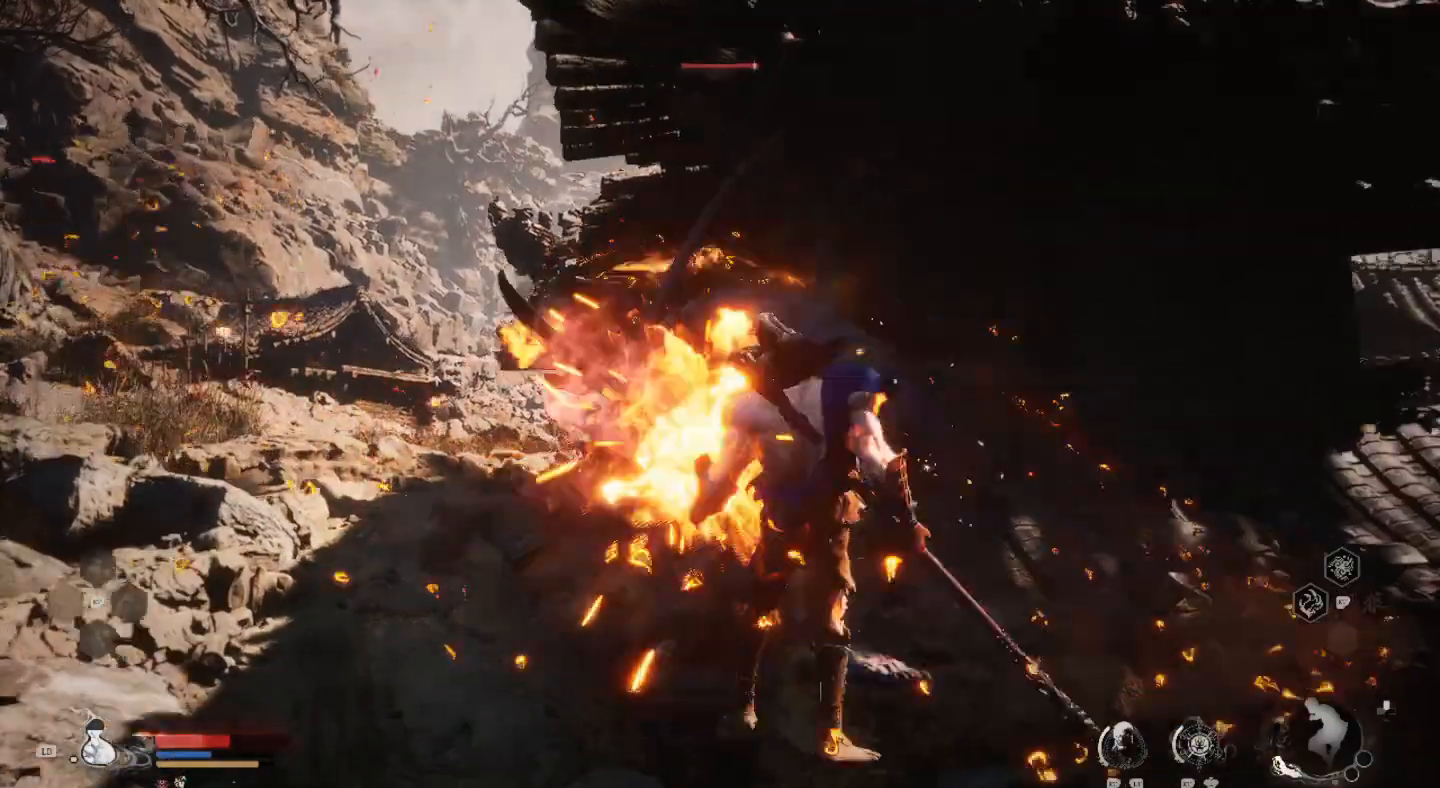
{"buttons": ["CIRCLE"], "left_stick": "left", "right_stick": "center", "events": [[67, "SQUARE", "down"], [200, "SQUARE", "up"], [267, "SQUARE", "down"], [367, "SQUARE", "up"], [400, "left_stick", "left"], [500, "CIRCLE", "down"]]}